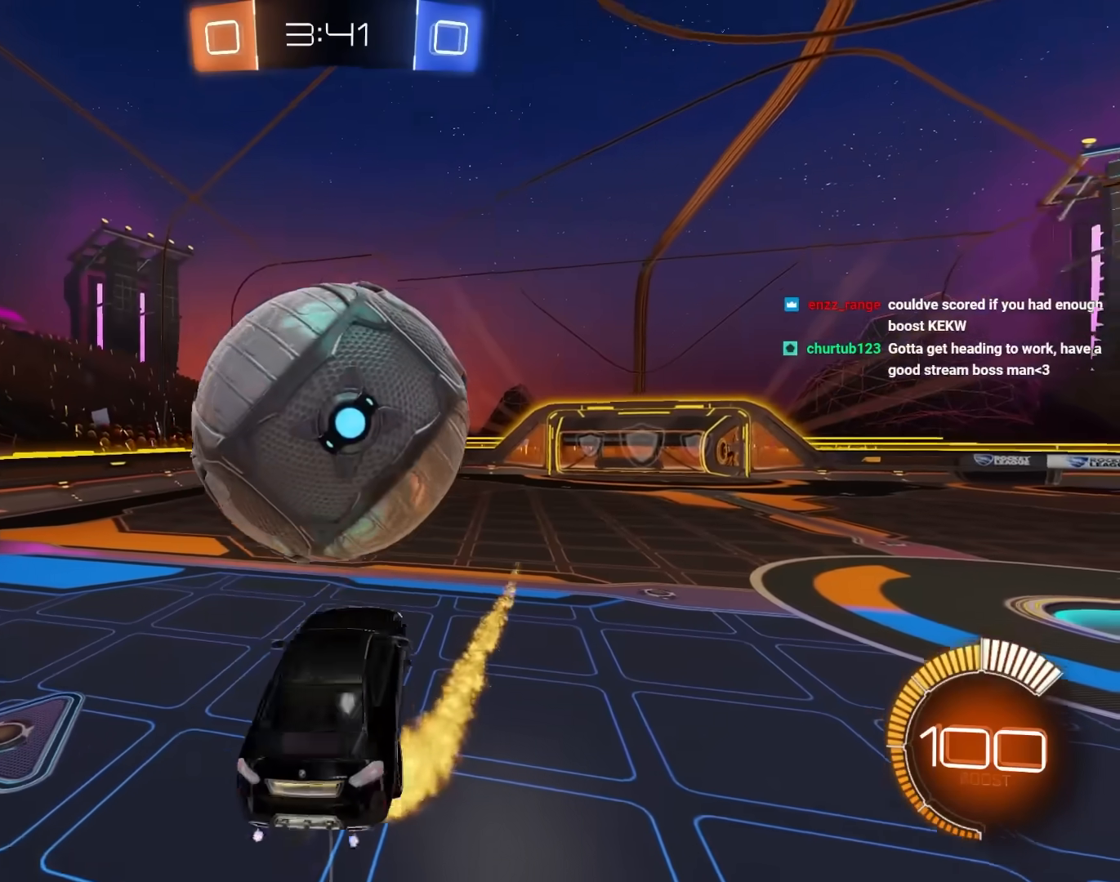
Gameplay with keyboard and mouse; each line is a JSON object with the keys and mouse buttons held at the frame after it. "events" lists presses ("down") and releases ("up") of "1", "2", "3", "4", "5", "a", "alt", "c", "caps_lock", "ctrl", "d", "e", "f", "g", "q", "r", "s", "shift", "space", "t", "tab", "v", "w", "x", "z", "mouse_left", "mouse_wheel" and "mouse_right" between this image and that frame as [ms after this image, input, new state], when the widget could be followed in between. "mouse_left", "mouse_wheel", "mouse_right" = the "left", "wheel", "right" buttons of the "mouse" list. No other keys are recorded. "wheel" means that the mouse wheel is clicked or scrolled. "mouse_move" is the direction in which the mouse moves at that frame (one of eight, or "still"), when it could be read.
{"keys": ["a"], "mouse": [], "mouse_move": "still", "events": [[217, "a", "down"], [217, "s", "down"], [267, "a", "up"], [400, "a", "down"], [400, "mouse_left", "up"], [500, "s", "up"]]}
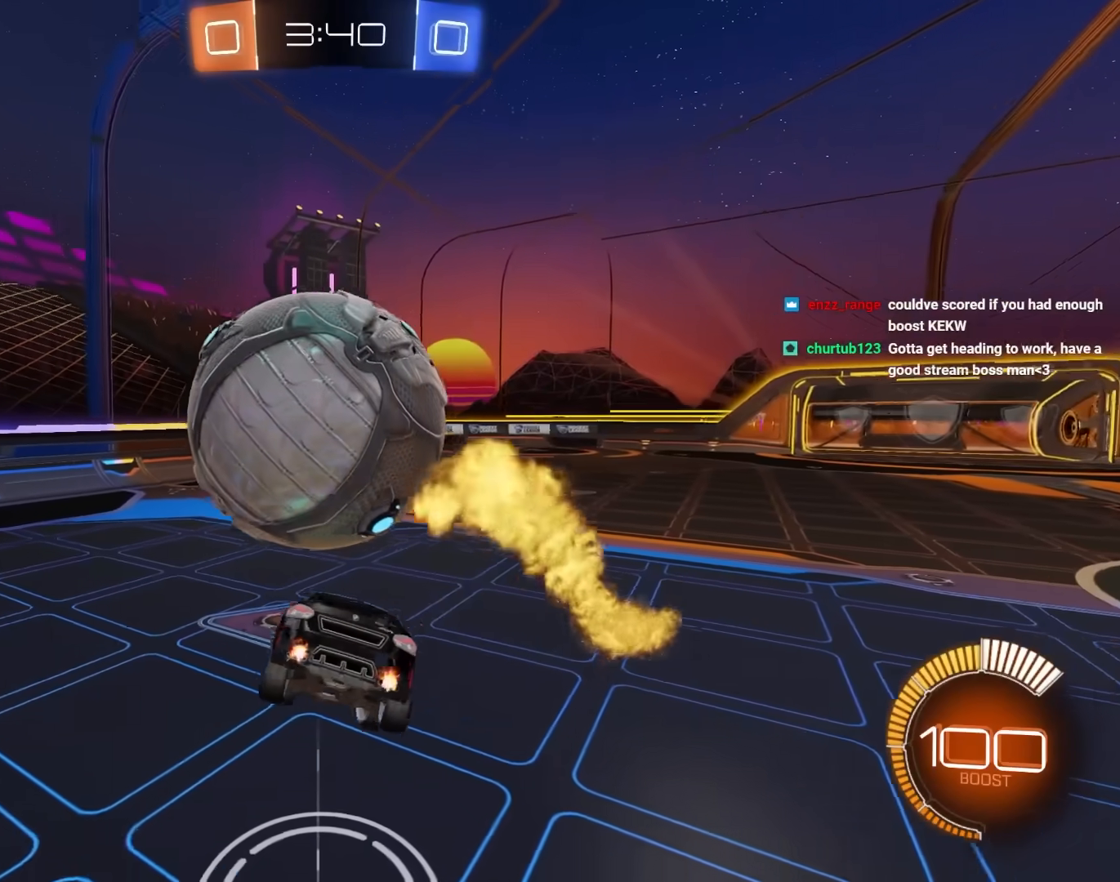
{"keys": ["space", "w"], "mouse": ["left"], "mouse_move": "still", "events": [[83, "a", "up"], [317, "mouse_left", "down"], [367, "space", "down"], [467, "w", "down"]]}
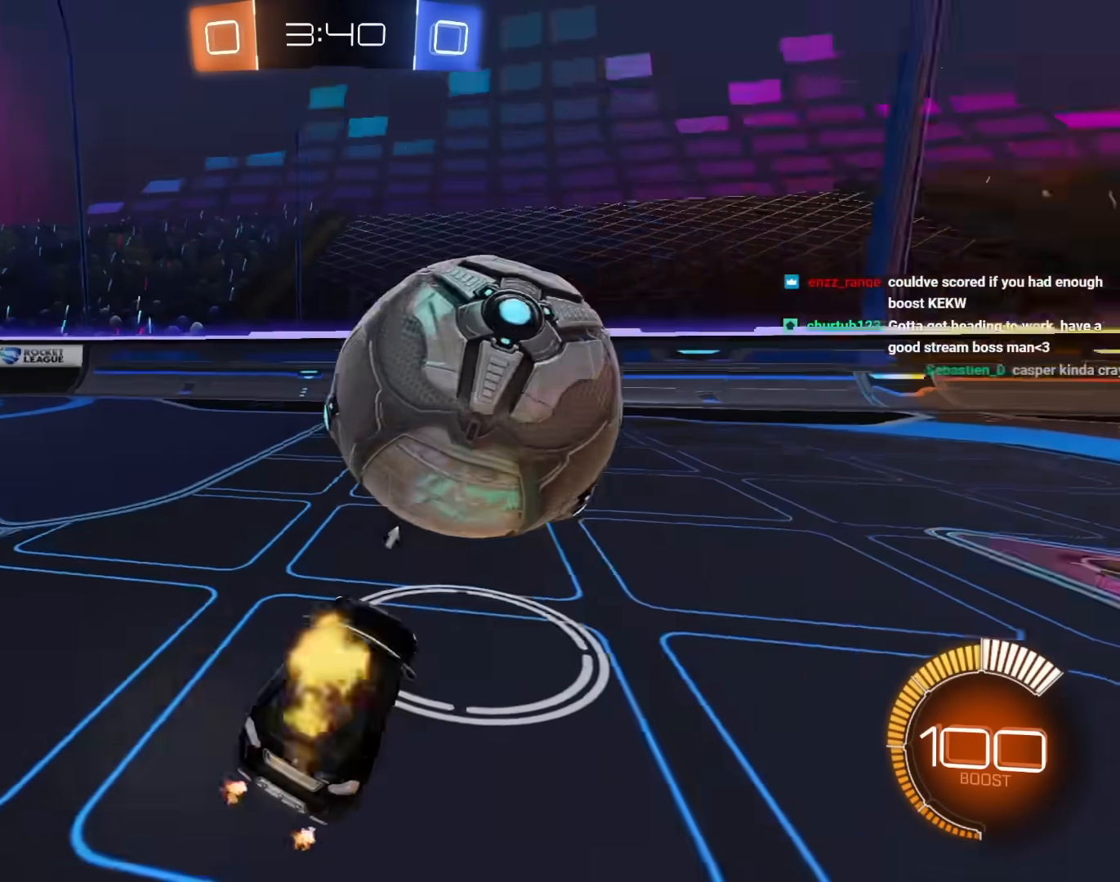
{"keys": ["a", "w"], "mouse": ["left"], "mouse_move": "still", "events": [[17, "space", "up"], [50, "d", "down"], [200, "d", "up"], [333, "a", "down"]]}
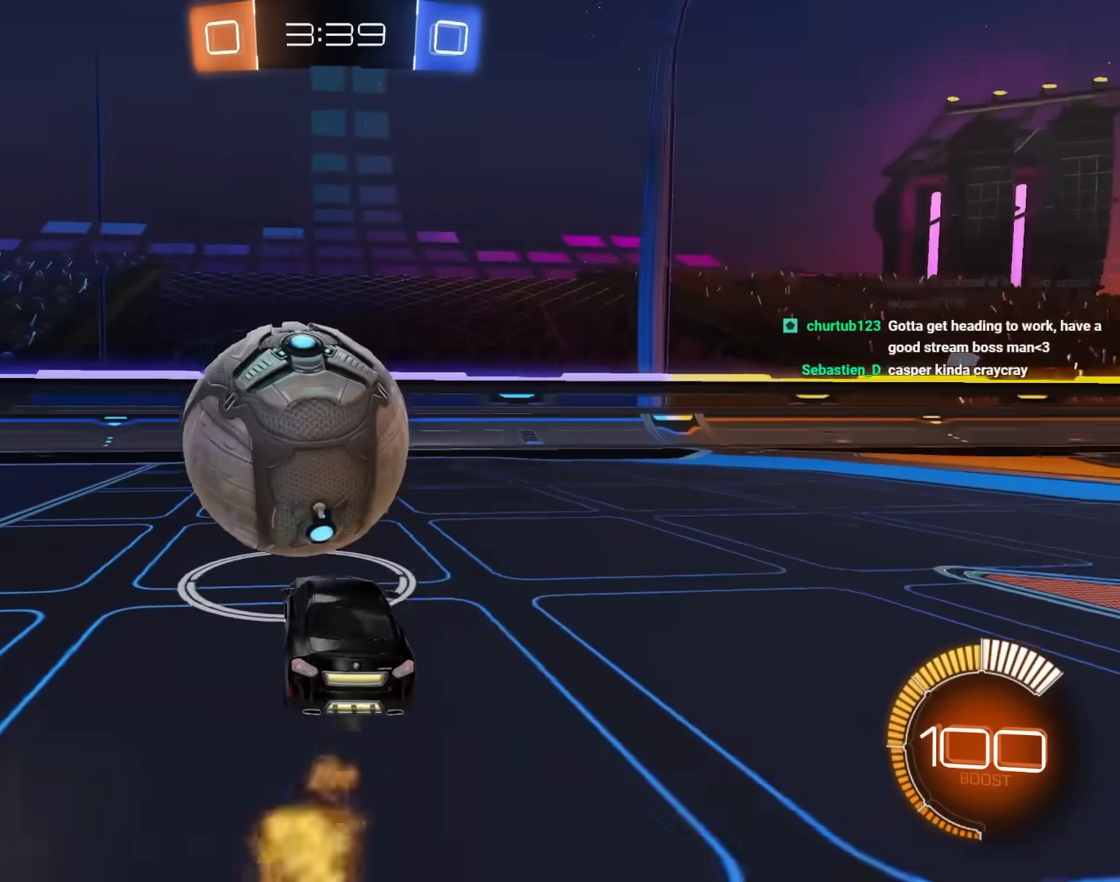
{"keys": ["space"], "mouse": [], "mouse_move": "still", "events": [[67, "a", "up"], [217, "d", "down"], [300, "d", "up"], [350, "a", "down"], [450, "a", "up"], [450, "space", "down"], [450, "w", "up"], [500, "mouse_left", "up"]]}
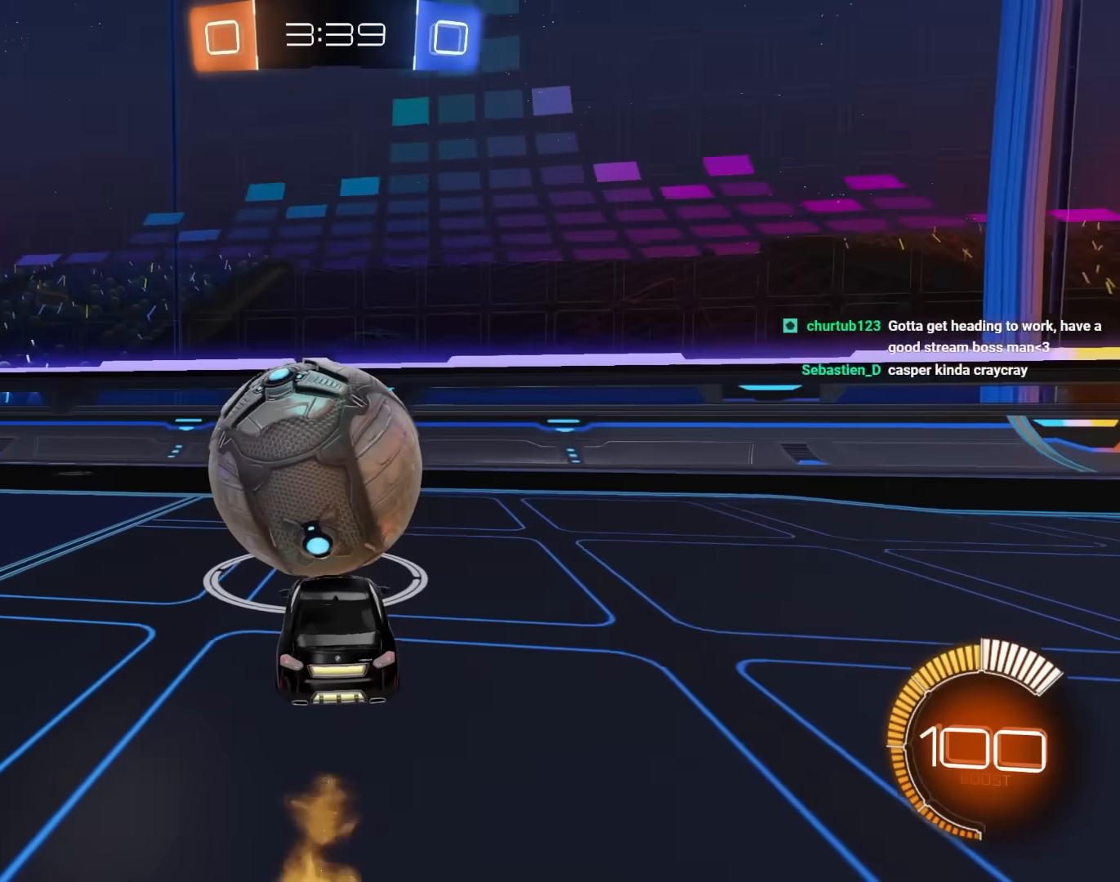
{"keys": [], "mouse": ["left"], "mouse_move": "still", "events": [[83, "s", "down"], [83, "space", "up"], [133, "s", "up"], [417, "mouse_left", "down"]]}
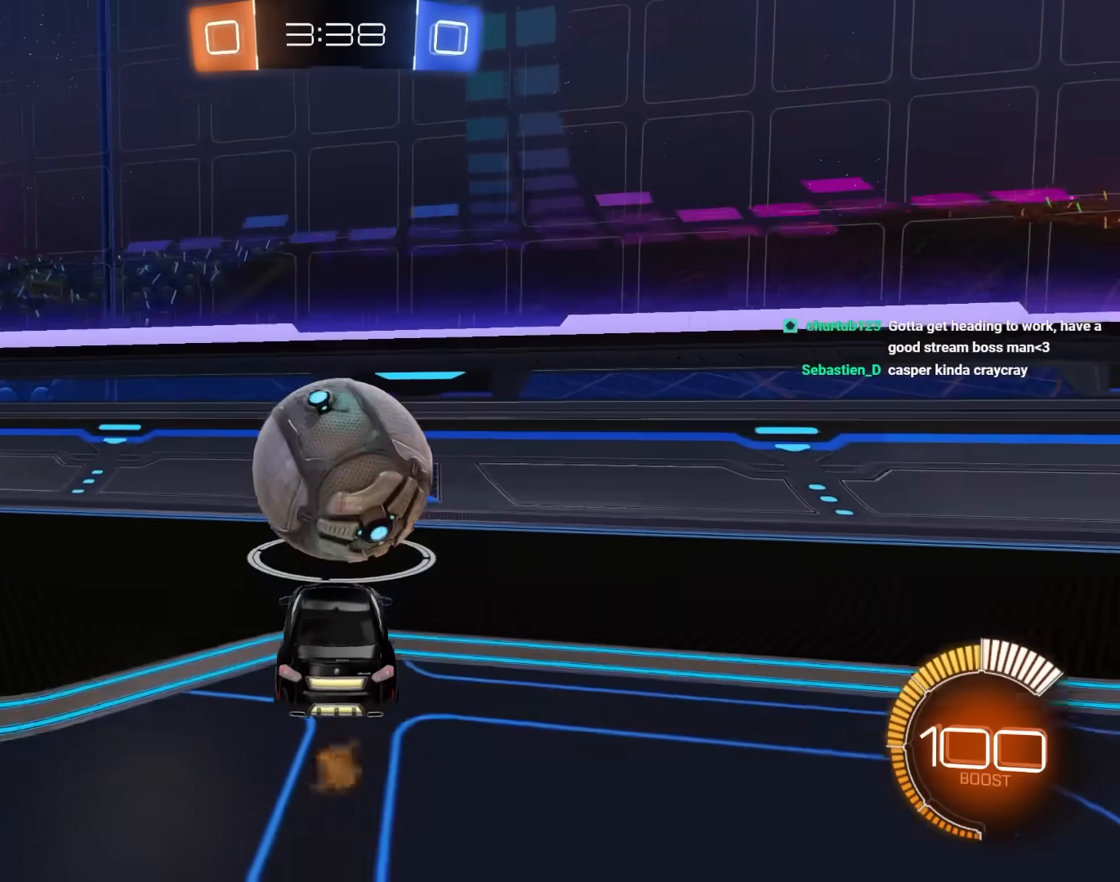
{"keys": ["d", "w"], "mouse": ["left"], "mouse_move": "still", "events": [[150, "mouse_left", "up"], [150, "w", "down"], [250, "mouse_left", "down"], [383, "d", "down"]]}
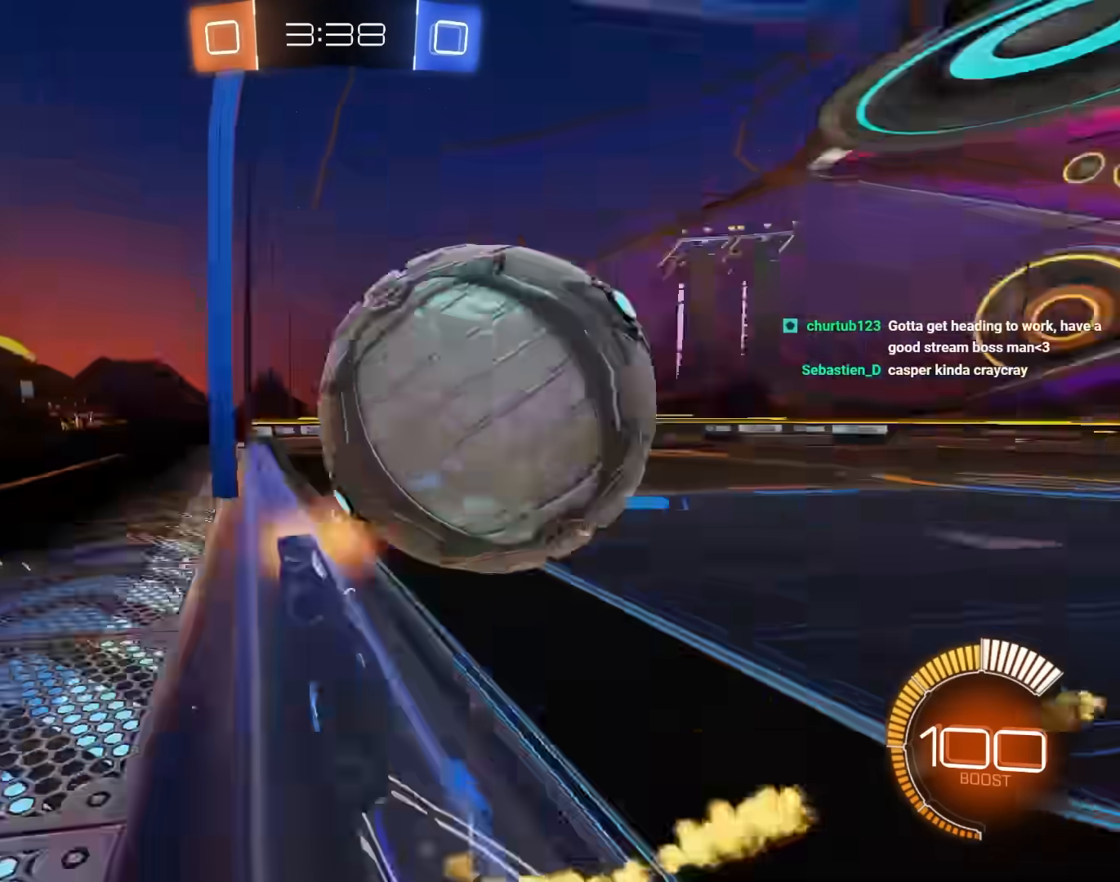
{"keys": ["d", "e", "w"], "mouse": ["left"], "mouse_move": "still", "events": [[67, "d", "up"], [117, "w", "up"], [167, "mouse_right", "down"], [217, "e", "down"], [500, "d", "down"], [500, "mouse_right", "up"], [500, "w", "down"]]}
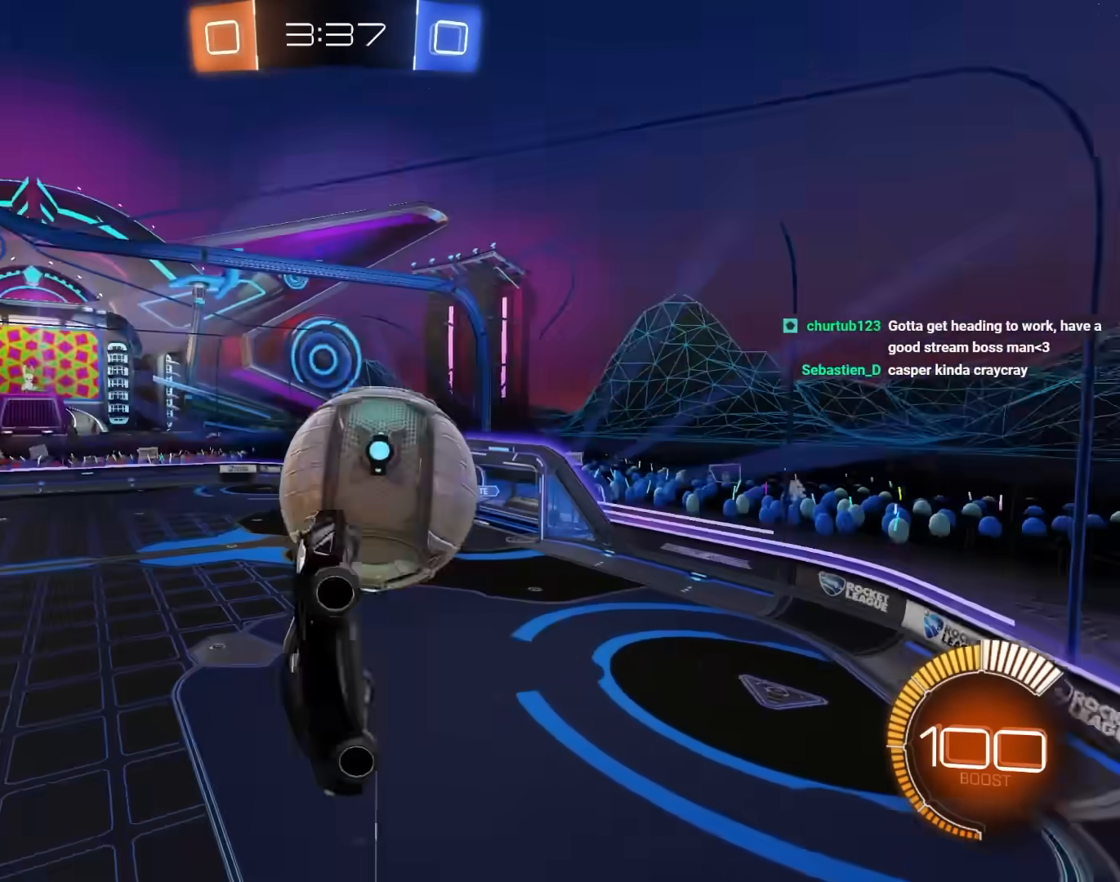
{"keys": ["d", "e", "s"], "mouse": ["left"], "mouse_move": "still", "events": [[33, "mouse_left", "up"], [133, "w", "up"], [183, "mouse_left", "down"], [233, "s", "down"]]}
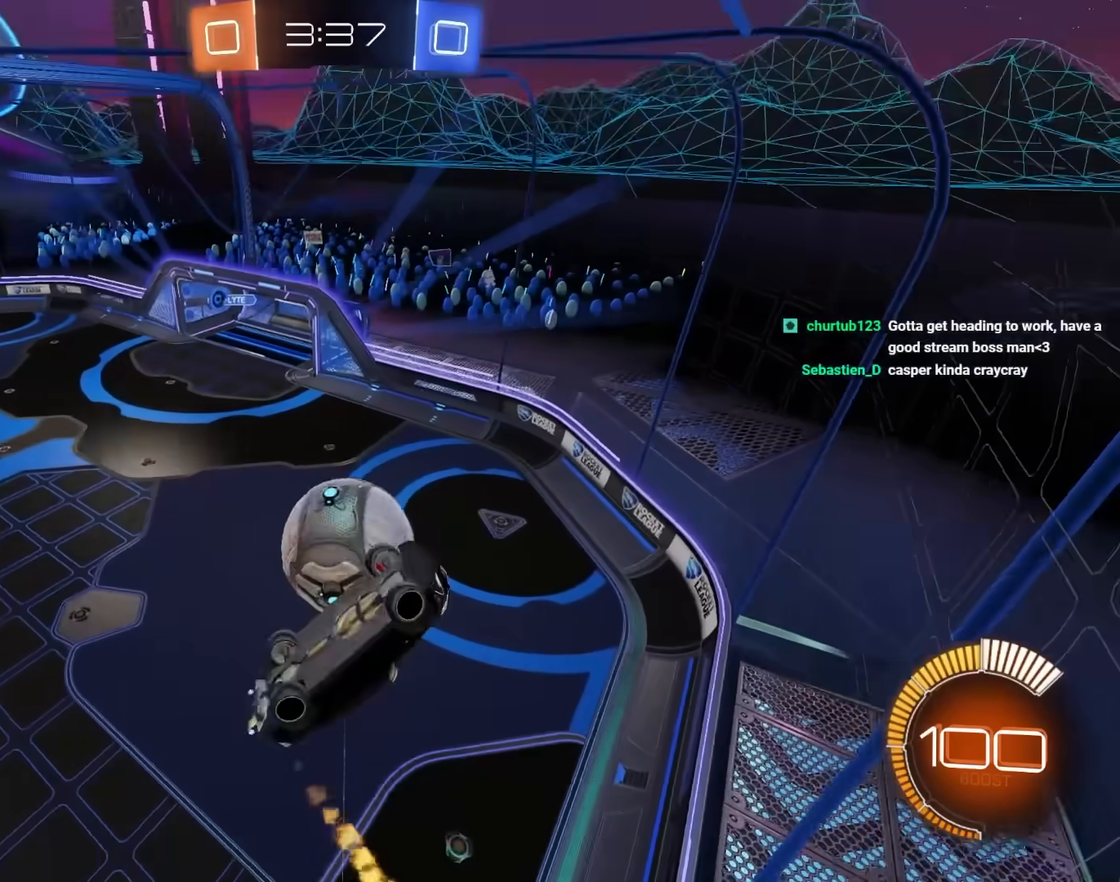
{"keys": ["w"], "mouse": [], "mouse_move": "still", "events": [[50, "e", "up"], [50, "mouse_left", "up"], [150, "s", "up"], [383, "d", "up"], [483, "w", "down"]]}
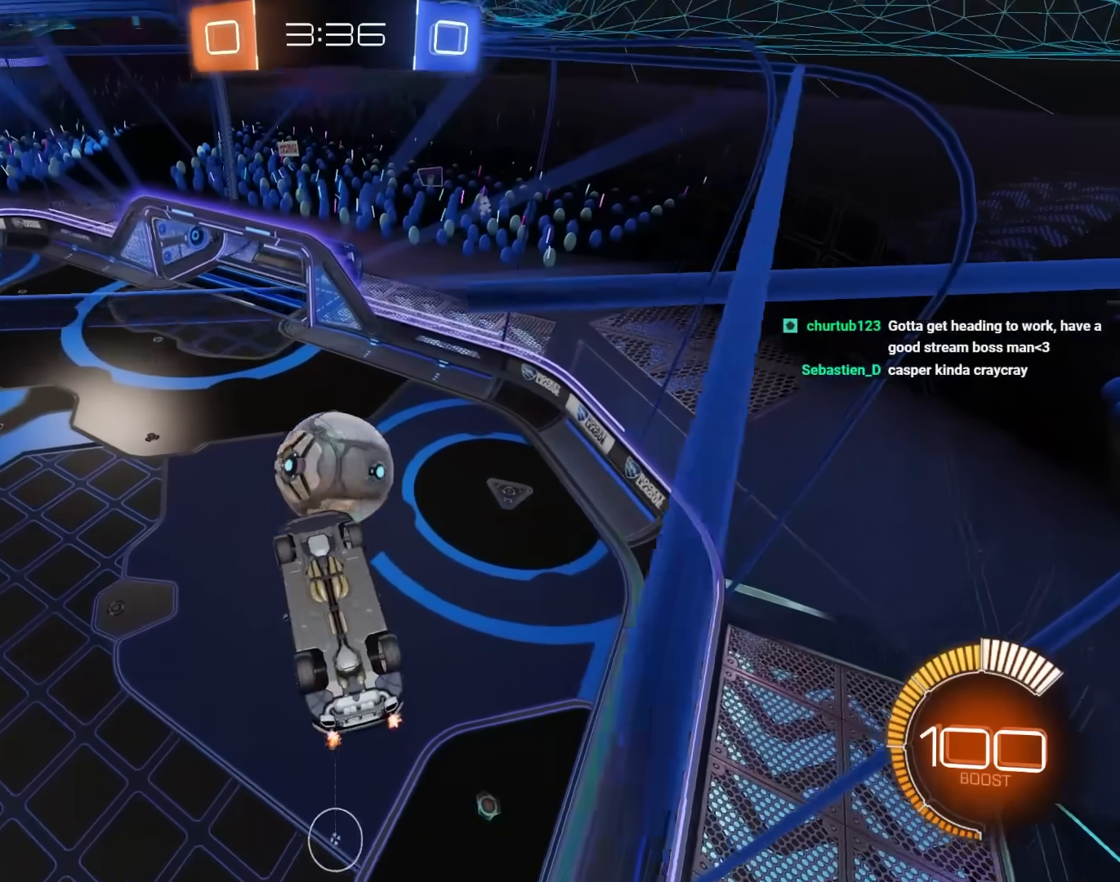
{"keys": ["a", "e"], "mouse": ["left"], "mouse_move": "still", "events": [[117, "d", "down"], [217, "d", "up"], [267, "d", "down"], [267, "mouse_left", "down"], [317, "d", "up"], [400, "e", "down"], [450, "a", "down"], [450, "w", "up"]]}
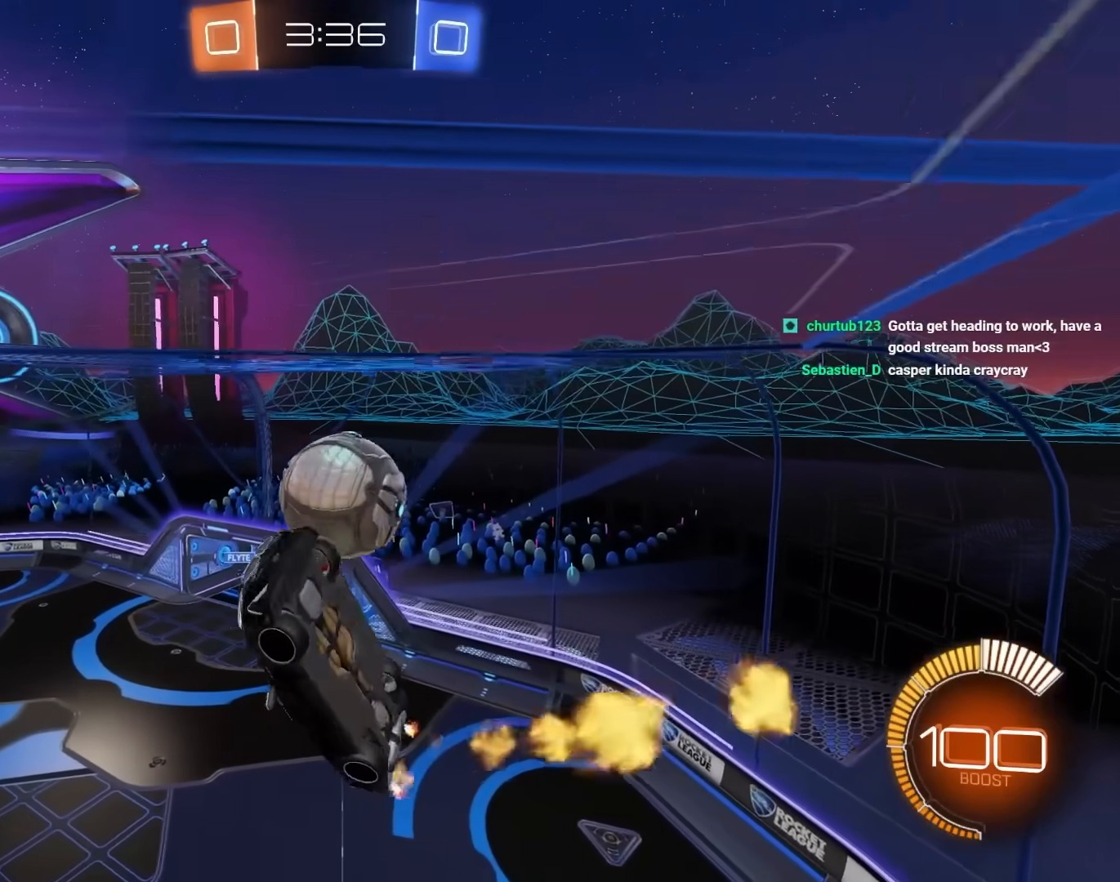
{"keys": ["e"], "mouse": ["left"], "mouse_move": "still", "events": [[83, "e", "up"], [133, "w", "down"], [233, "w", "up"], [317, "mouse_left", "up"], [367, "e", "down"], [367, "mouse_left", "down"], [417, "w", "down"], [467, "a", "up"], [467, "w", "up"]]}
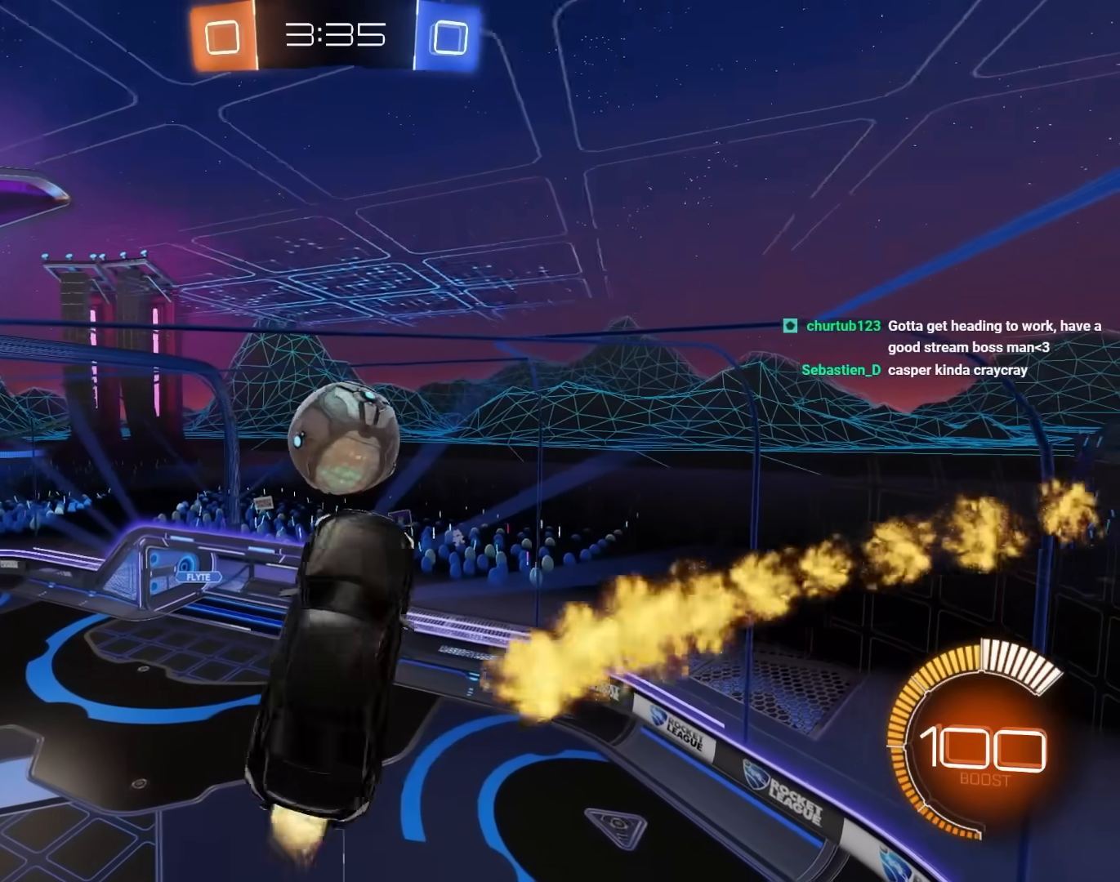
{"keys": ["s"], "mouse": [], "mouse_move": "still", "events": [[100, "mouse_left", "up"], [150, "d", "down"], [200, "mouse_left", "down"], [200, "s", "down"], [283, "mouse_left", "up"], [433, "d", "up"], [433, "e", "up"]]}
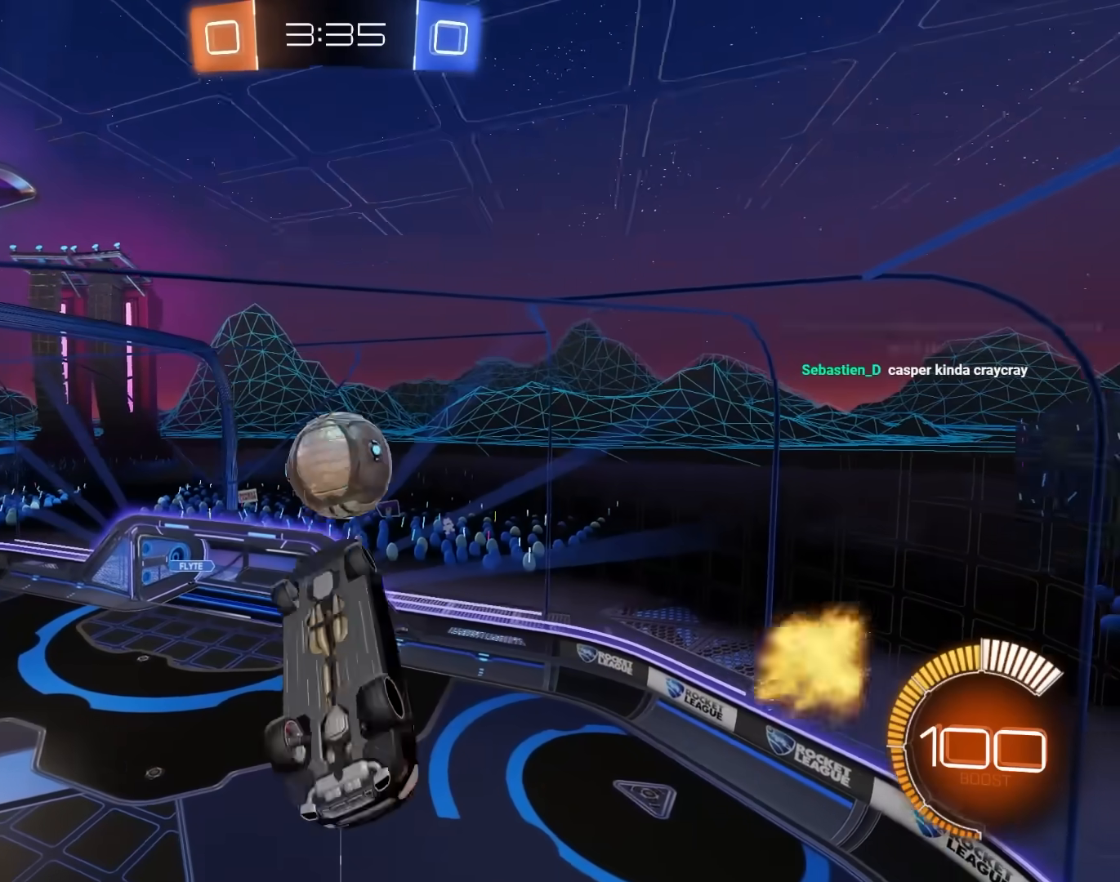
{"keys": ["d", "e", "s"], "mouse": ["left"], "mouse_move": "still", "events": [[17, "a", "down"], [17, "e", "down"], [67, "mouse_left", "down"], [117, "s", "up"], [217, "a", "up"], [217, "d", "down"], [217, "w", "down"], [300, "mouse_left", "up"], [300, "w", "up"], [450, "s", "down"], [483, "mouse_left", "down"]]}
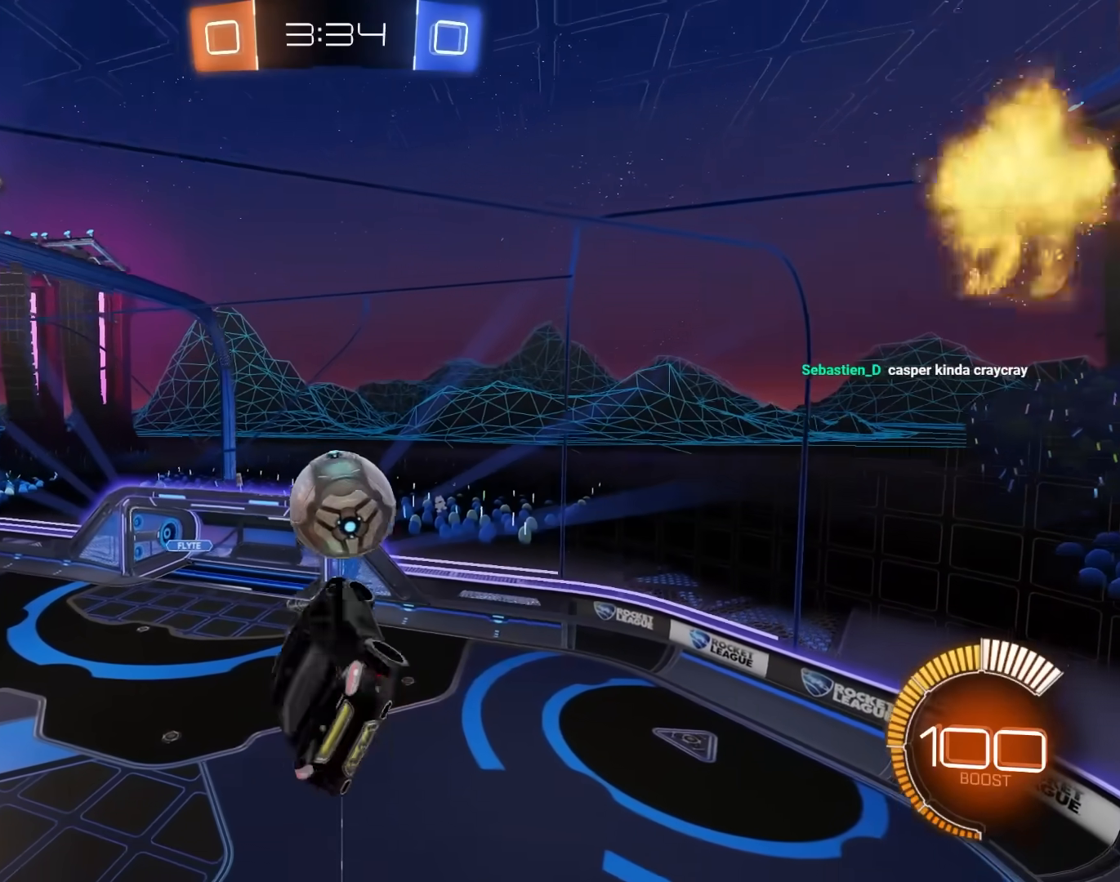
{"keys": [], "mouse": ["left"], "mouse_move": "still", "events": [[133, "d", "up"], [133, "s", "up"], [233, "d", "down"], [233, "w", "down"], [367, "mouse_left", "up"], [417, "d", "up"], [417, "e", "up"], [417, "w", "up"], [467, "mouse_left", "down"]]}
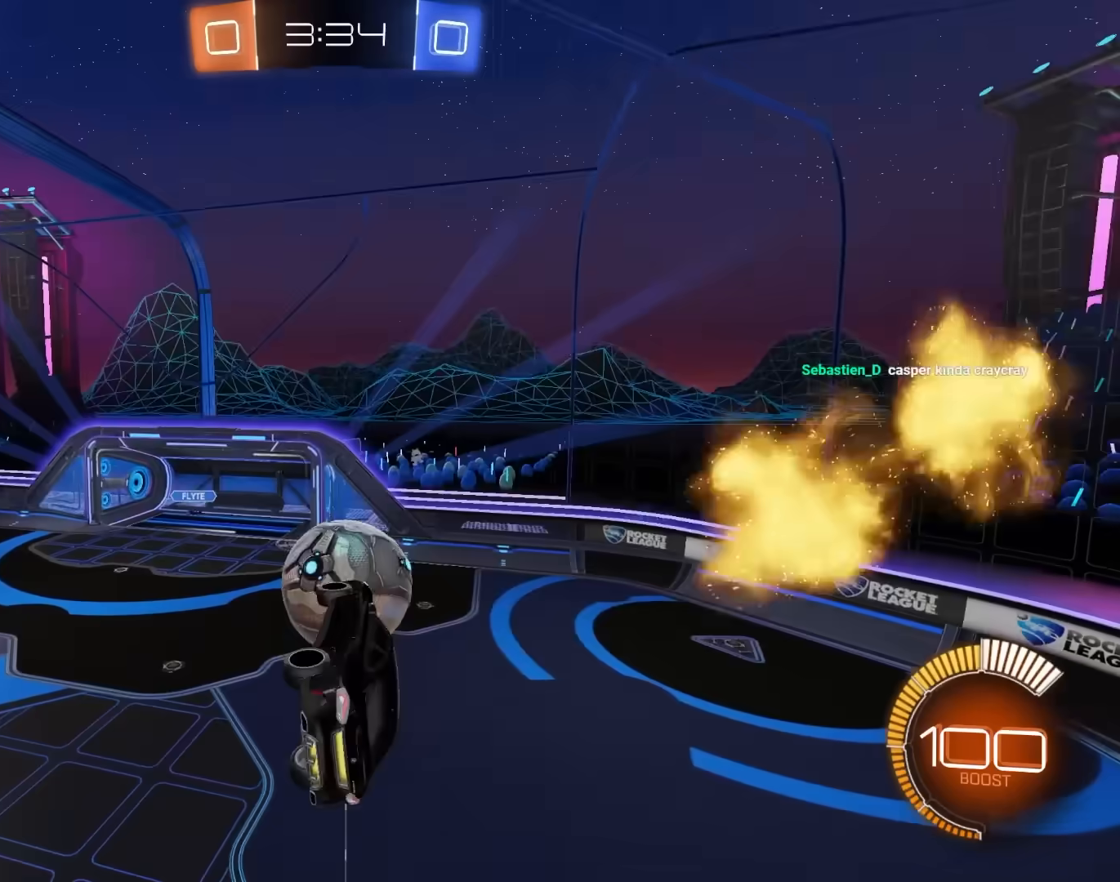
{"keys": ["e", "w"], "mouse": ["left", "right"], "mouse_move": "still", "events": [[50, "d", "down"], [50, "s", "down"], [200, "d", "up"], [250, "s", "up"], [333, "w", "down"], [383, "e", "down"], [483, "mouse_right", "down"]]}
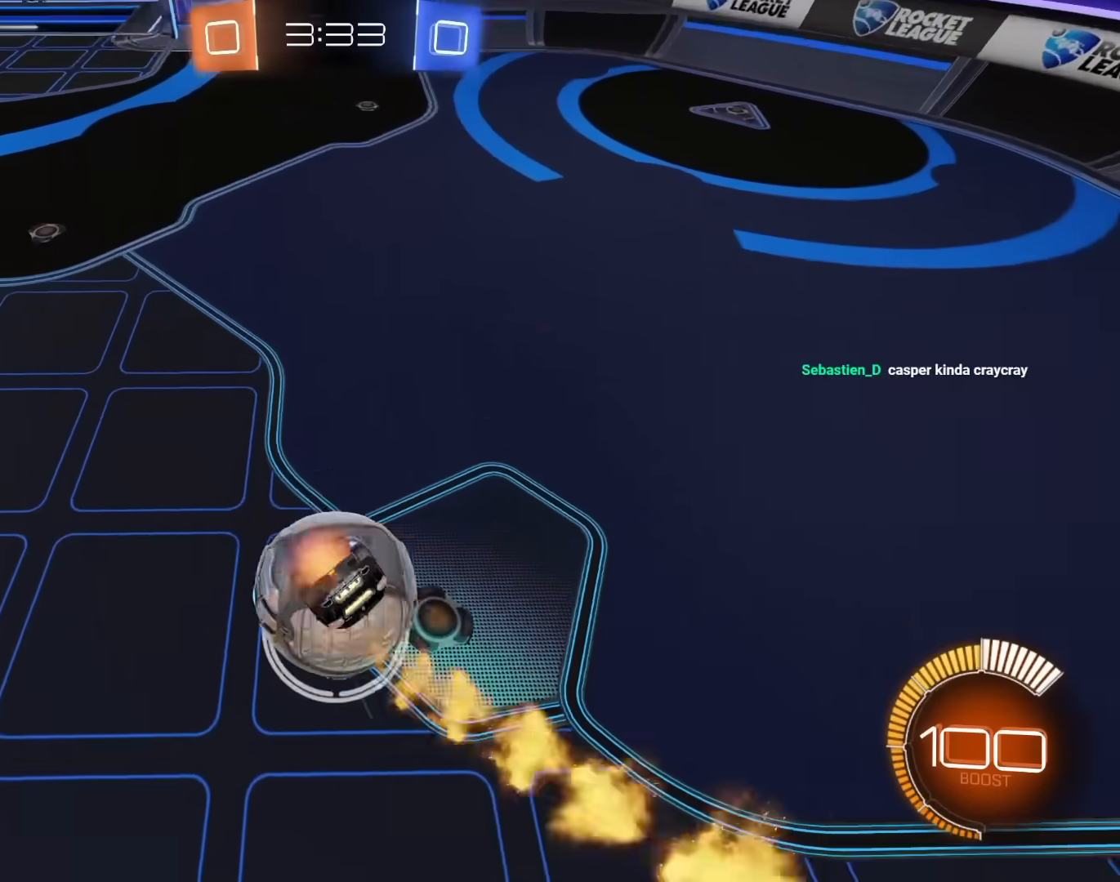
{"keys": ["a", "e", "s"], "mouse": ["left"], "mouse_move": "still", "events": [[67, "s", "down"], [67, "w", "up"], [400, "a", "down"], [400, "mouse_right", "up"]]}
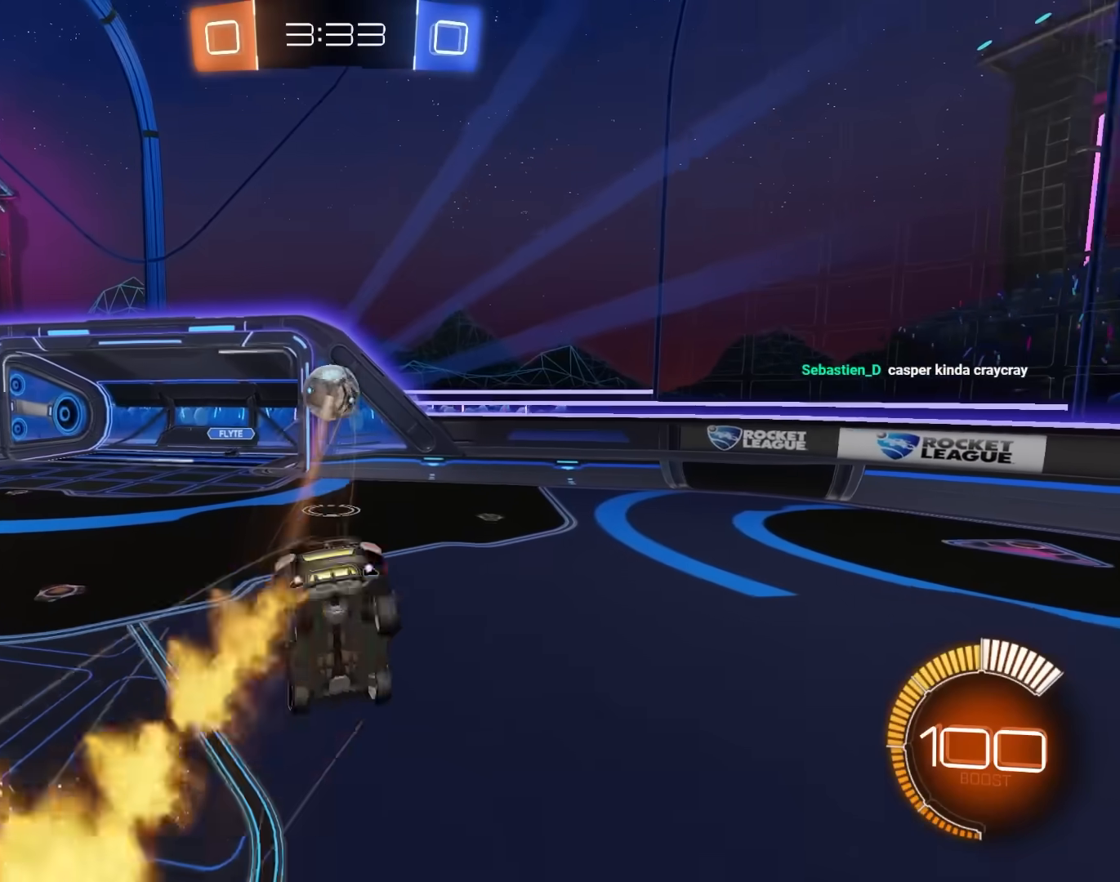
{"keys": ["s"], "mouse": ["left"], "mouse_move": "still", "events": [[183, "a", "up"], [183, "e", "up"], [267, "q", "down"], [500, "q", "up"]]}
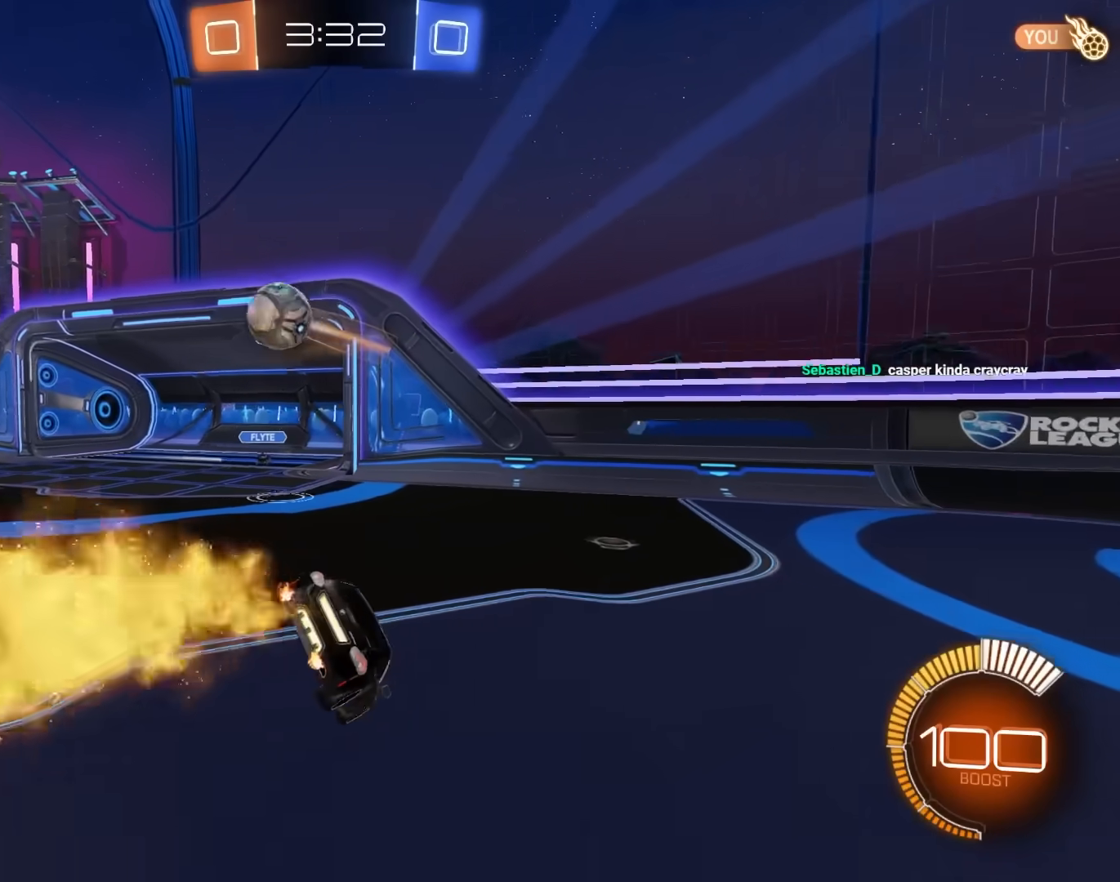
{"keys": ["d"], "mouse": [], "mouse_move": "still", "events": [[50, "d", "down"], [100, "mouse_left", "up"], [100, "s", "up"]]}
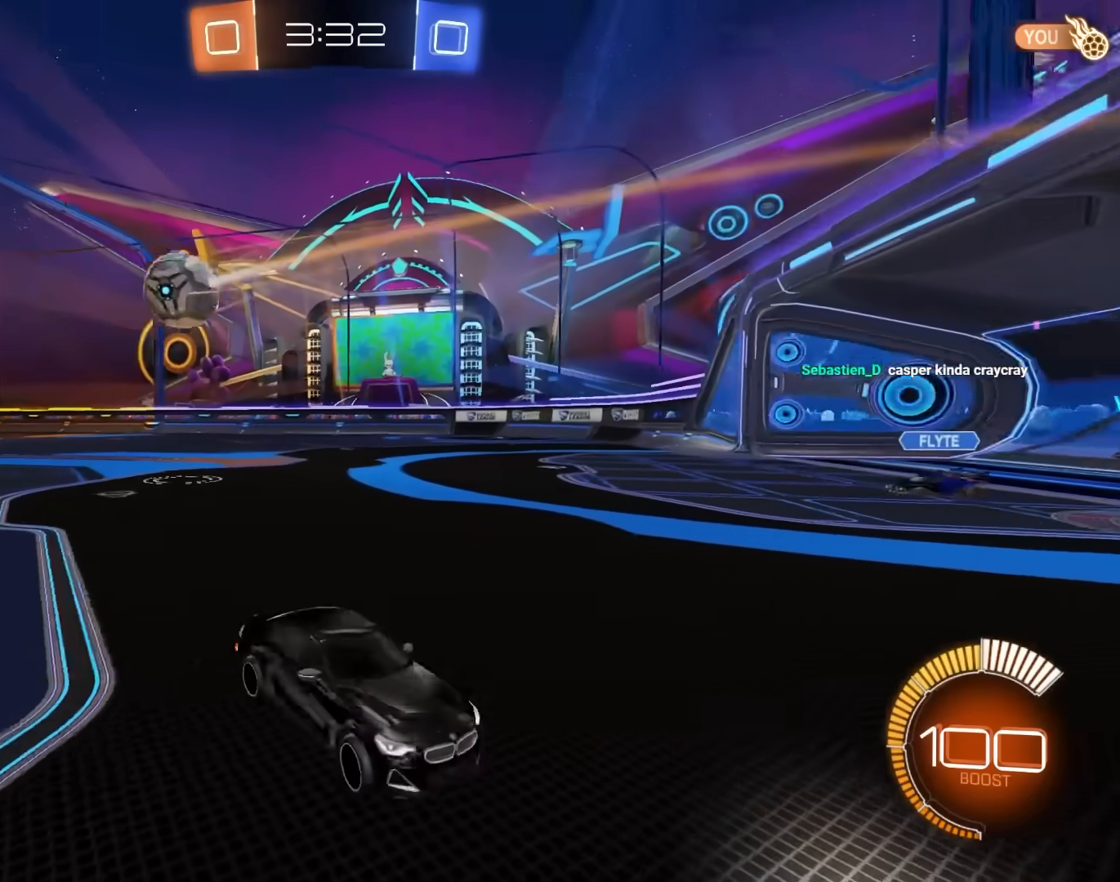
{"keys": ["d", "w"], "mouse": ["left"], "mouse_move": "still", "events": [[67, "e", "down"], [67, "mouse_left", "down"], [167, "e", "up"], [500, "w", "down"]]}
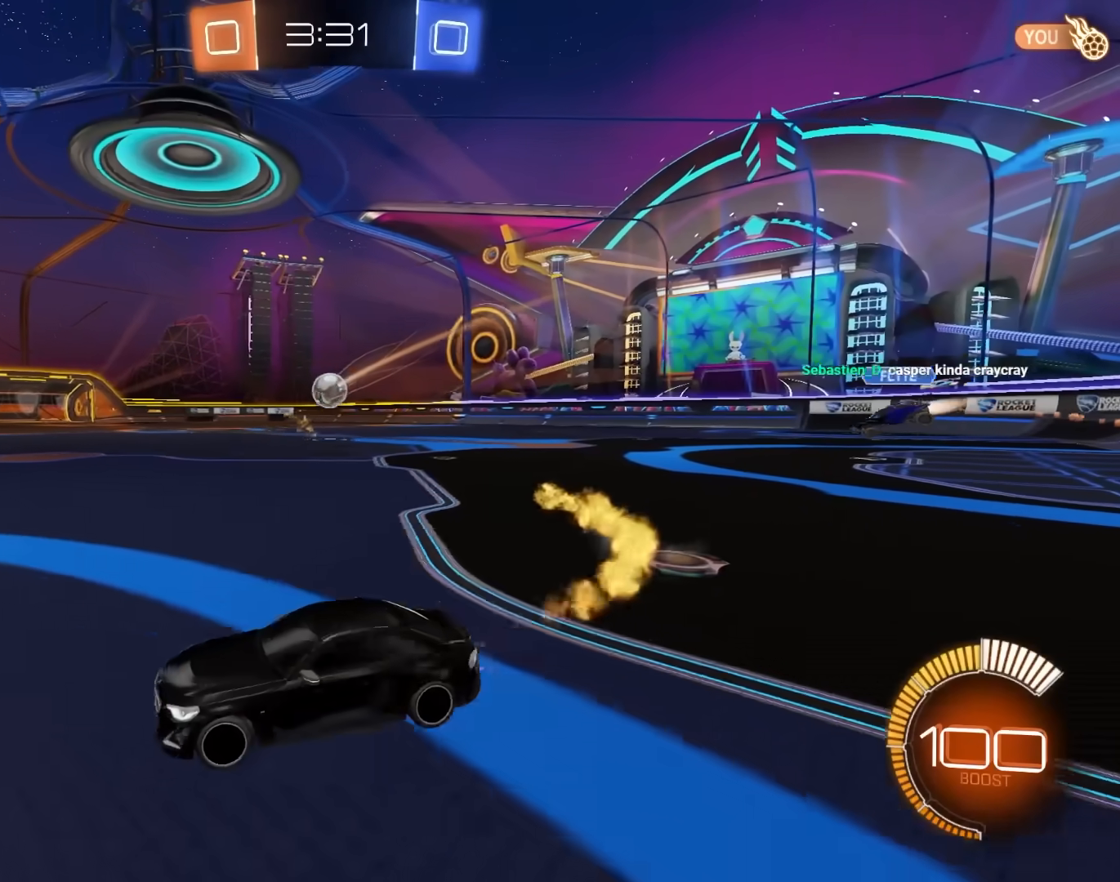
{"keys": ["e"], "mouse": ["left"], "mouse_move": "still", "events": [[417, "d", "up"], [417, "mouse_right", "down"], [417, "w", "up"], [500, "e", "down"], [500, "mouse_right", "up"]]}
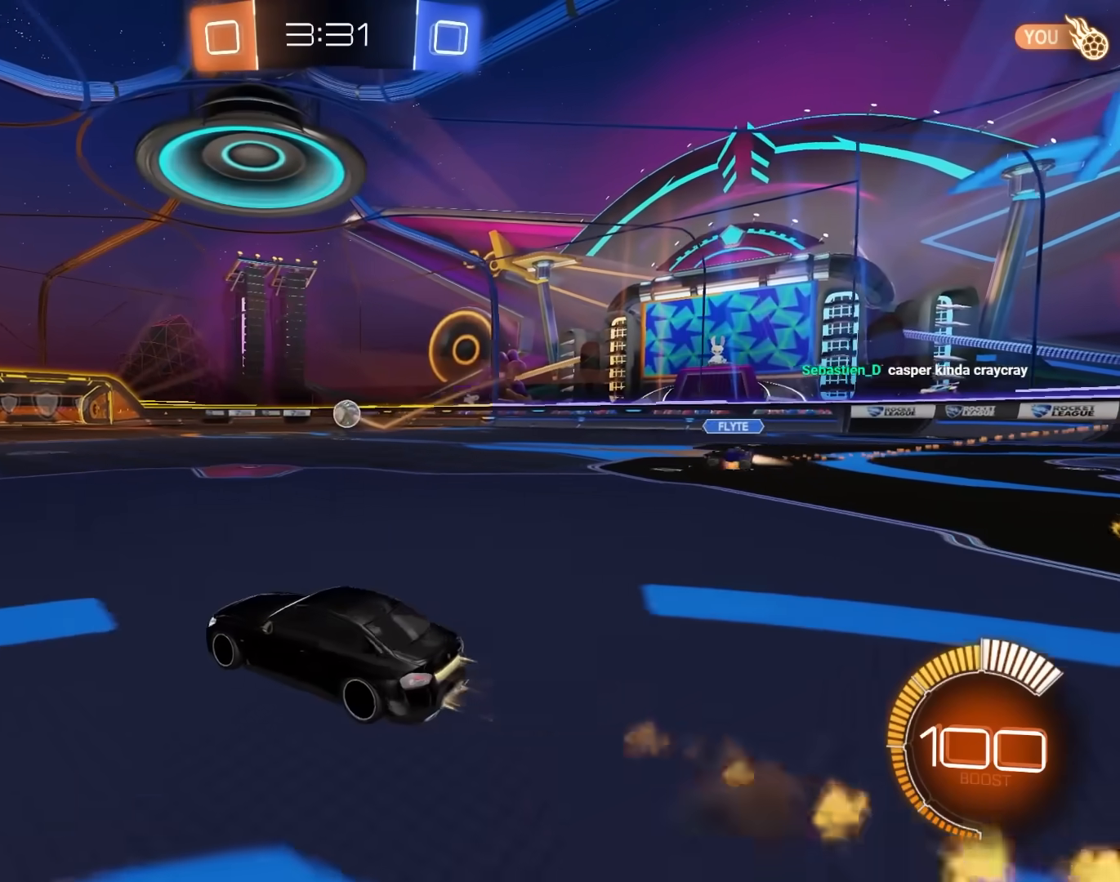
{"keys": ["e"], "mouse": ["left"], "mouse_move": "up-right", "events": [[50, "mouse_right", "down"], [333, "mouse_right", "up"]]}